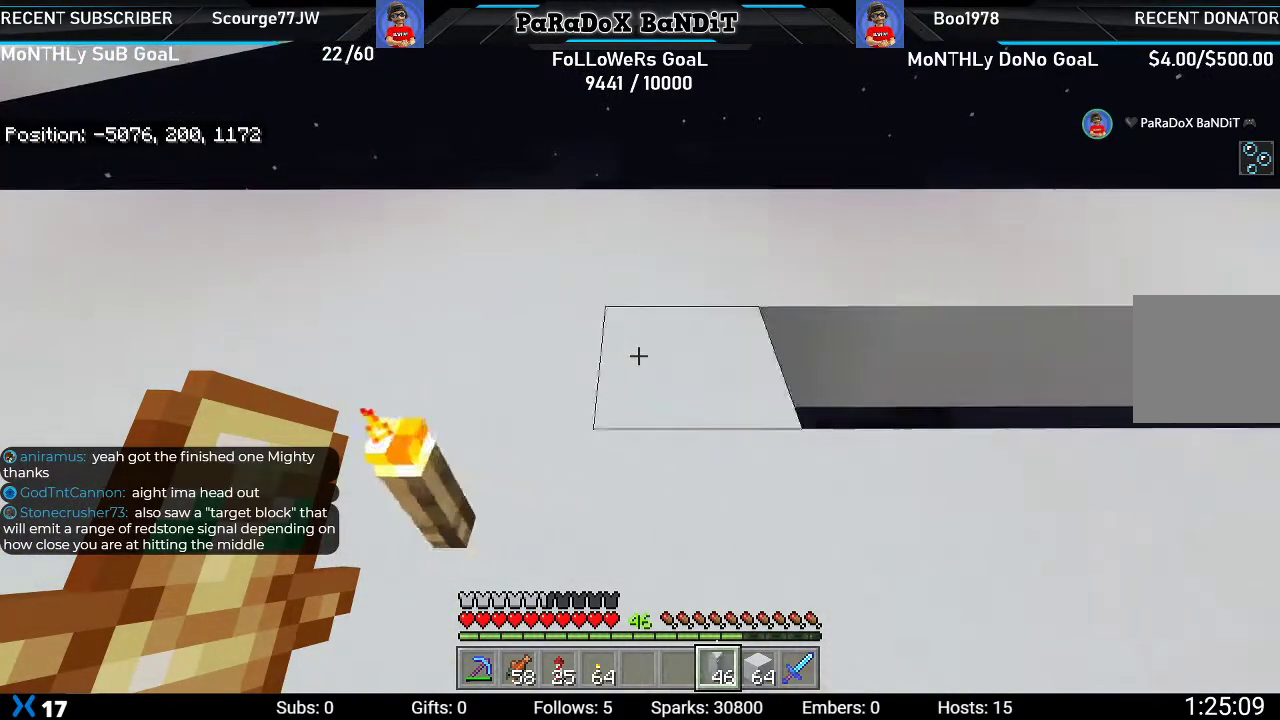
Gameplay with a controller (Xbox layout); each line is a JSON object with the inputs held at the frame after it. "events" lists button and stick changes between this image and that frame as [ms after this image, input, new state], when the widget could be followed in between.
{"buttons": ["L2"], "left_stick": "right", "right_stick": "center", "events": []}
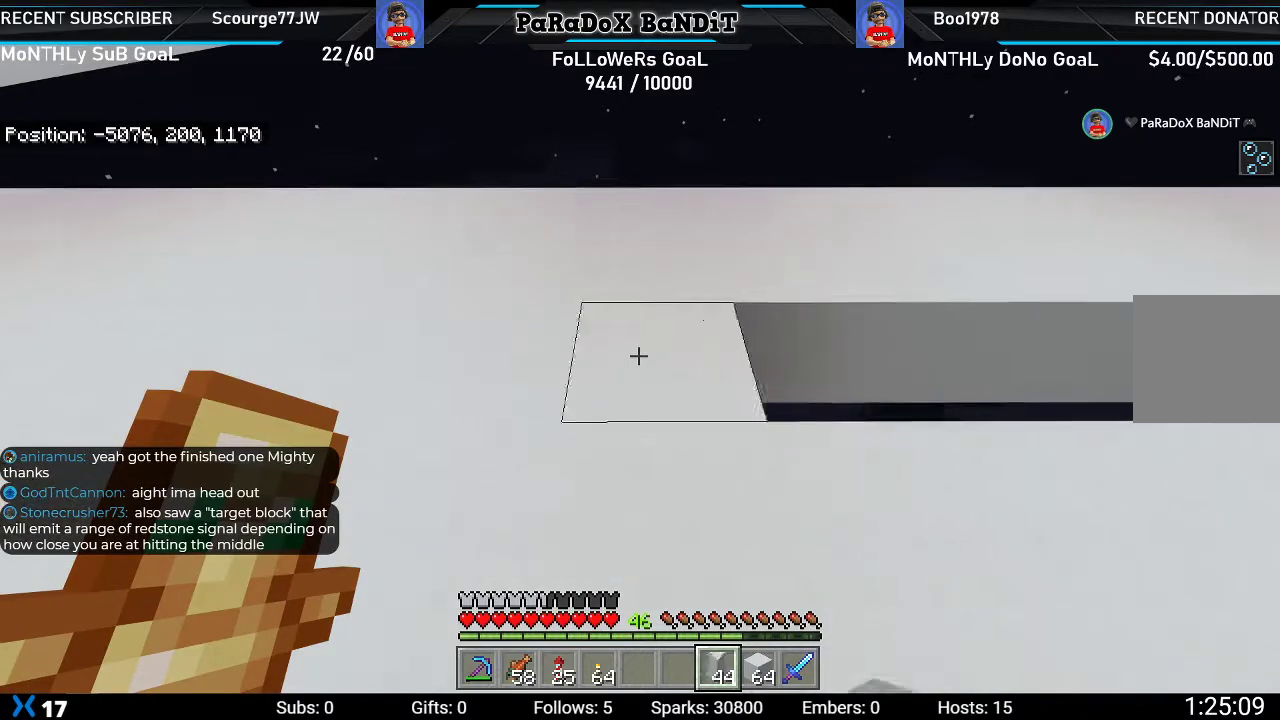
{"buttons": ["L2"], "left_stick": "right", "right_stick": "center", "events": []}
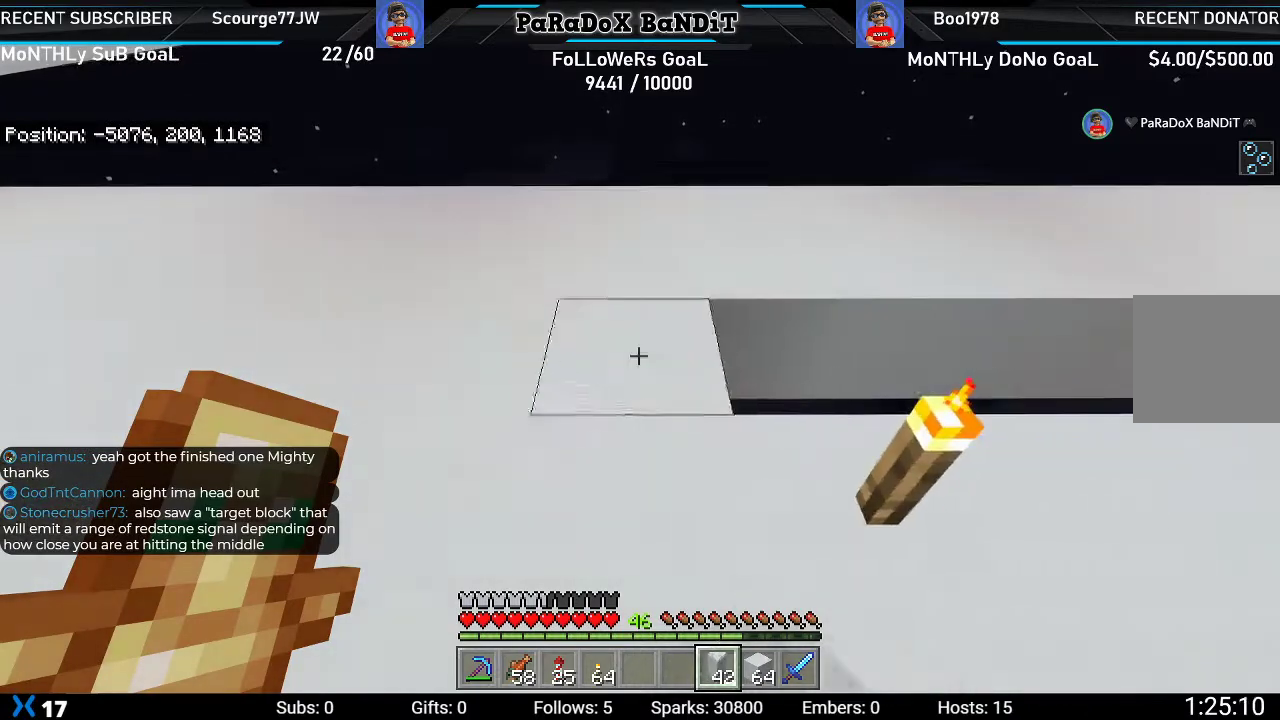
{"buttons": ["L2"], "left_stick": "right", "right_stick": "center", "events": []}
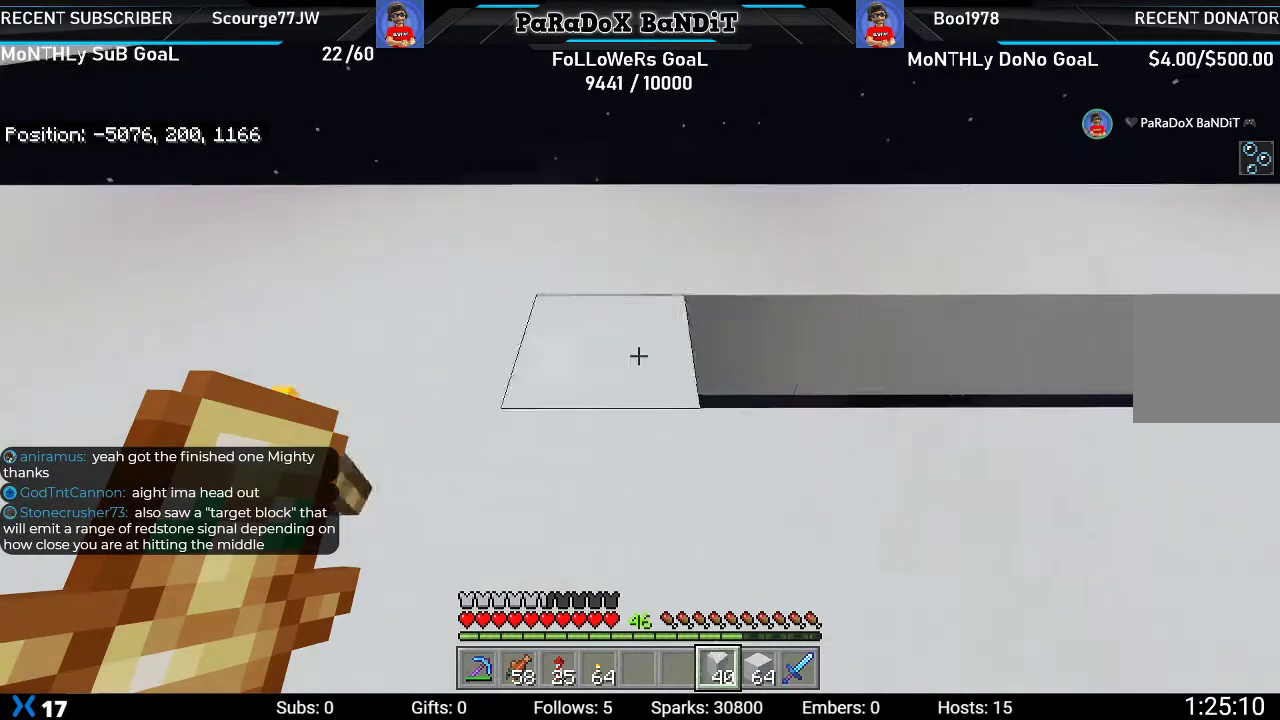
{"buttons": ["L2"], "left_stick": "right", "right_stick": "center", "events": []}
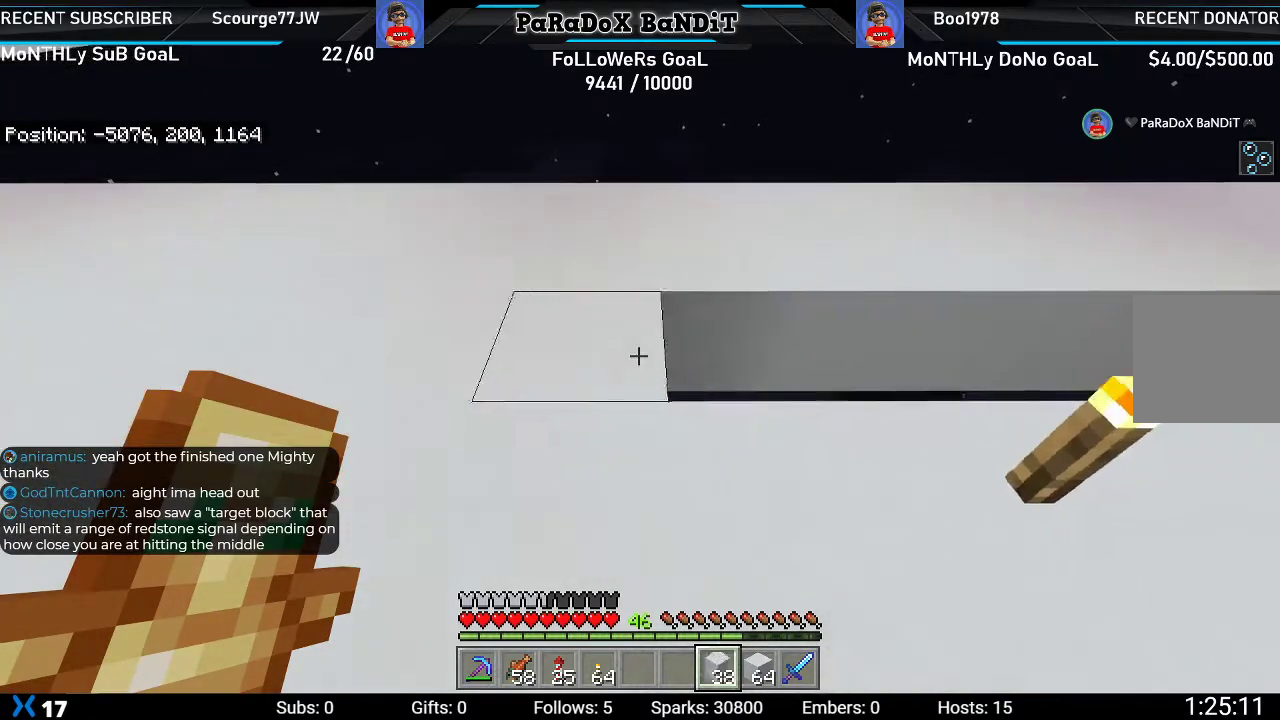
{"buttons": [], "left_stick": "down-left", "right_stick": "down-right", "events": [[83, "L2", "up"], [150, "right_stick", "down-right"], [200, "left_stick", "down-left"]]}
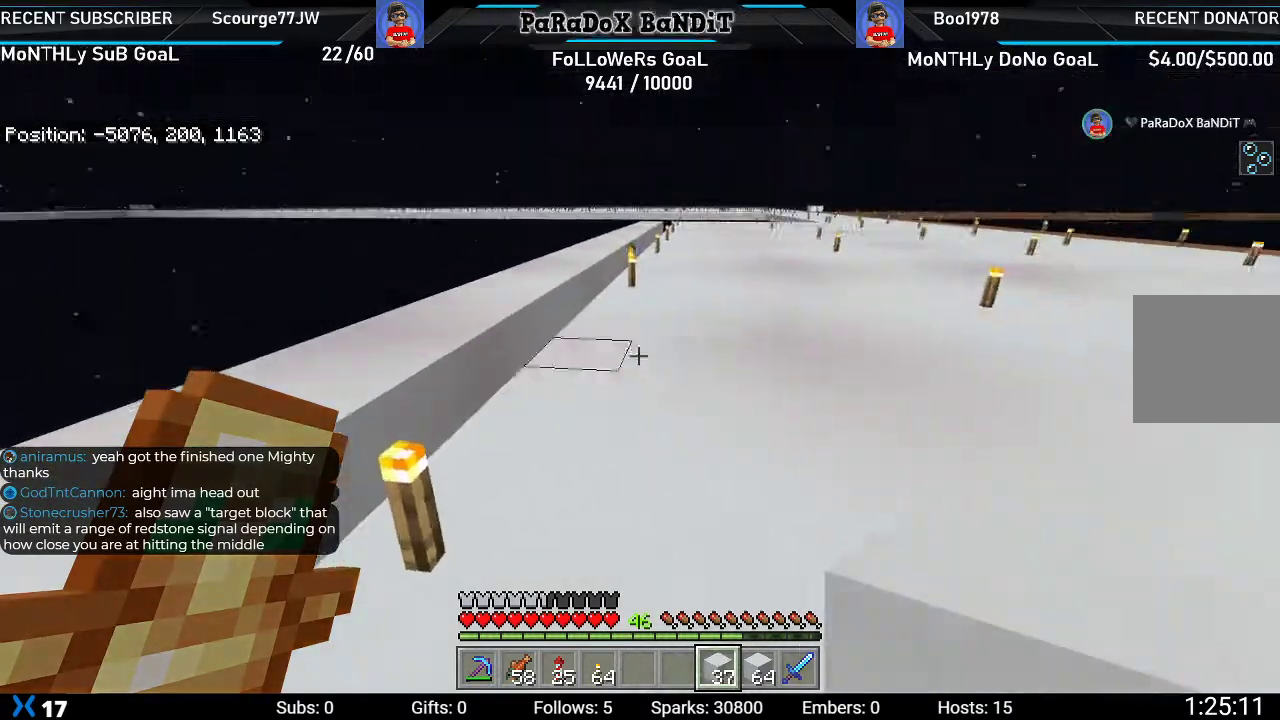
{"buttons": [], "left_stick": "center", "right_stick": "center", "events": [[100, "right_stick", "center"], [200, "left_stick", "center"]]}
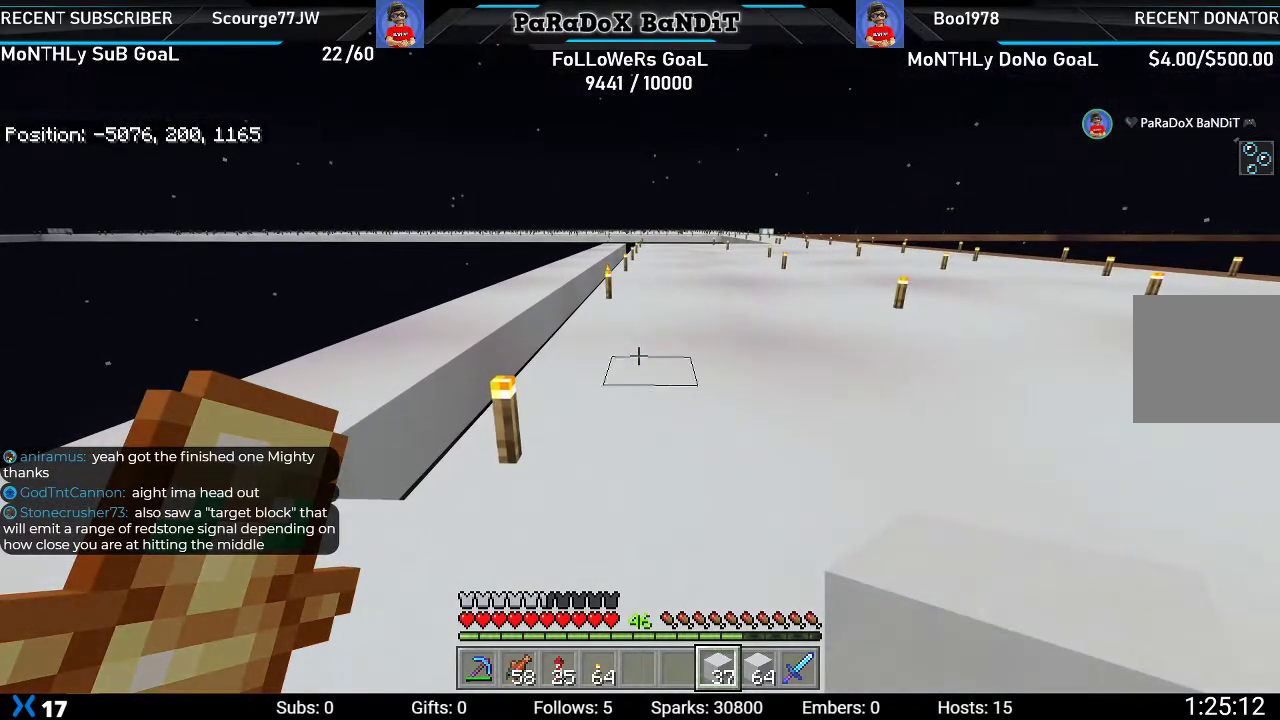
{"buttons": [], "left_stick": "up-right", "right_stick": "down-left", "events": [[33, "right_stick", "up-left"], [100, "left_stick", "up"], [450, "left_stick", "up-right"], [450, "right_stick", "down-left"]]}
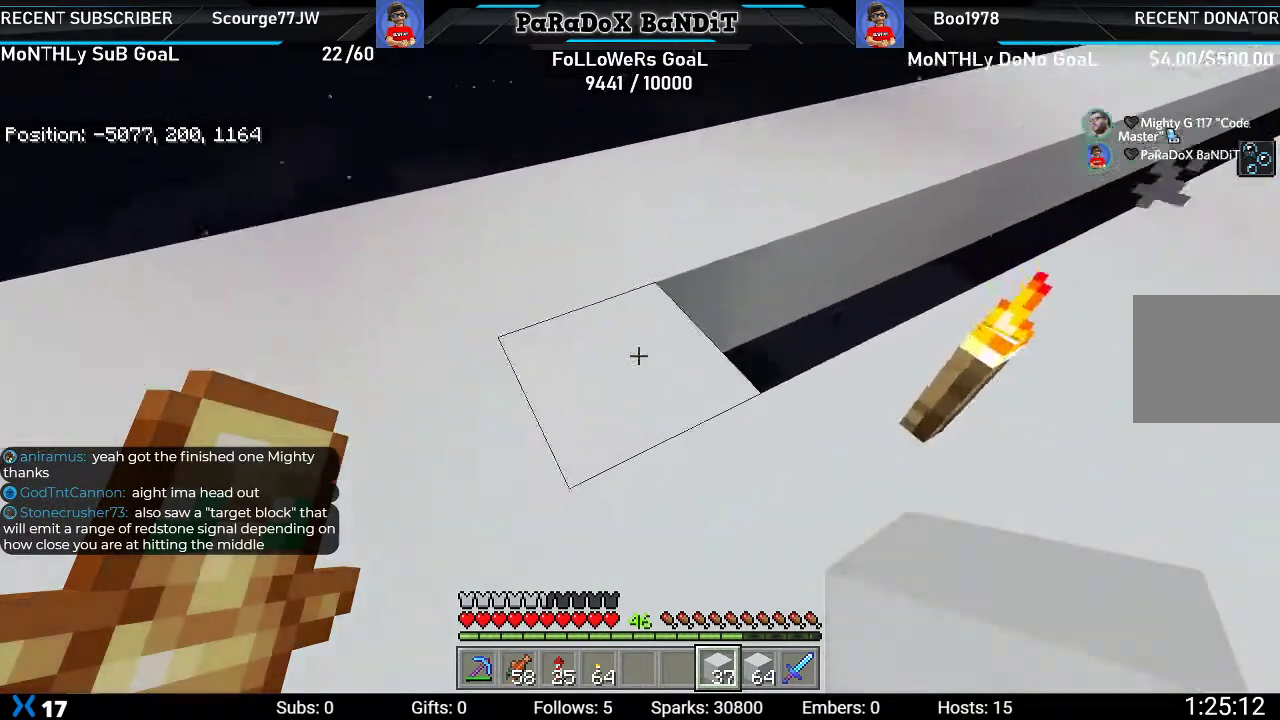
{"buttons": [], "left_stick": "center", "right_stick": "center", "events": [[133, "right_stick", "center"], [150, "left_stick", "down-right"], [267, "left_stick", "down"], [367, "left_stick", "center"]]}
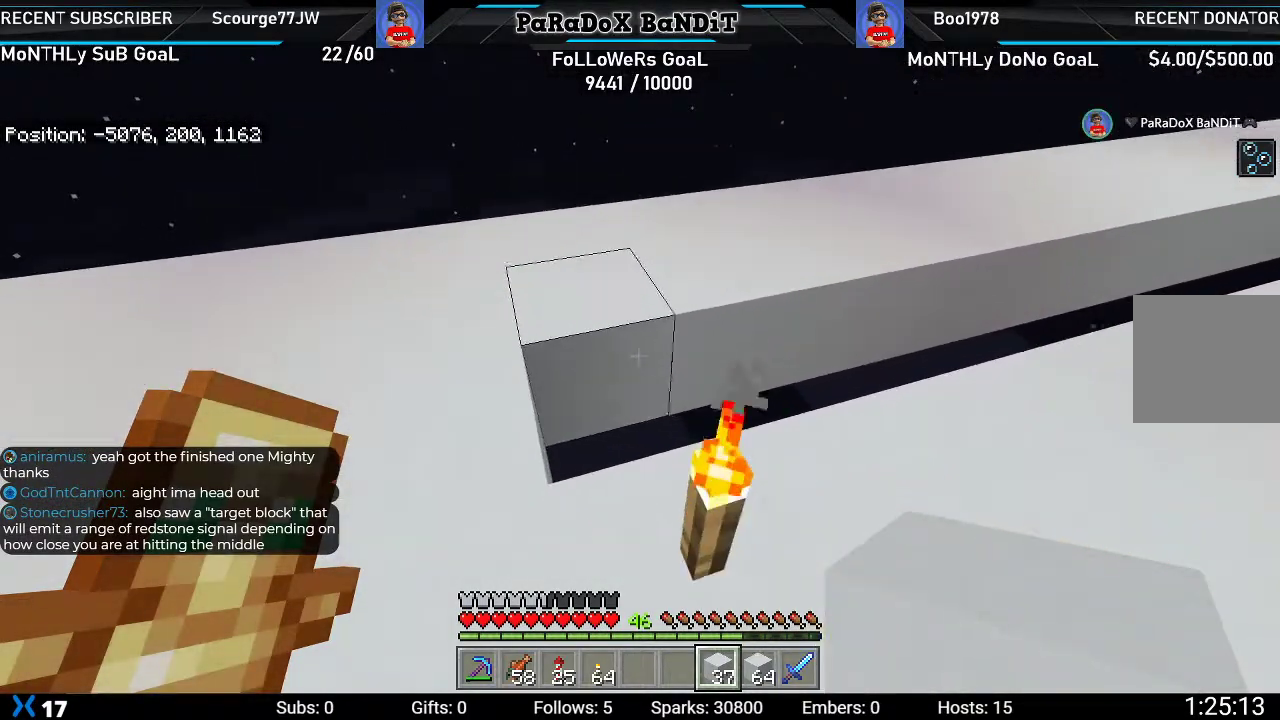
{"buttons": ["L2"], "left_stick": "right", "right_stick": "center", "events": [[183, "L2", "down"], [183, "left_stick", "right"]]}
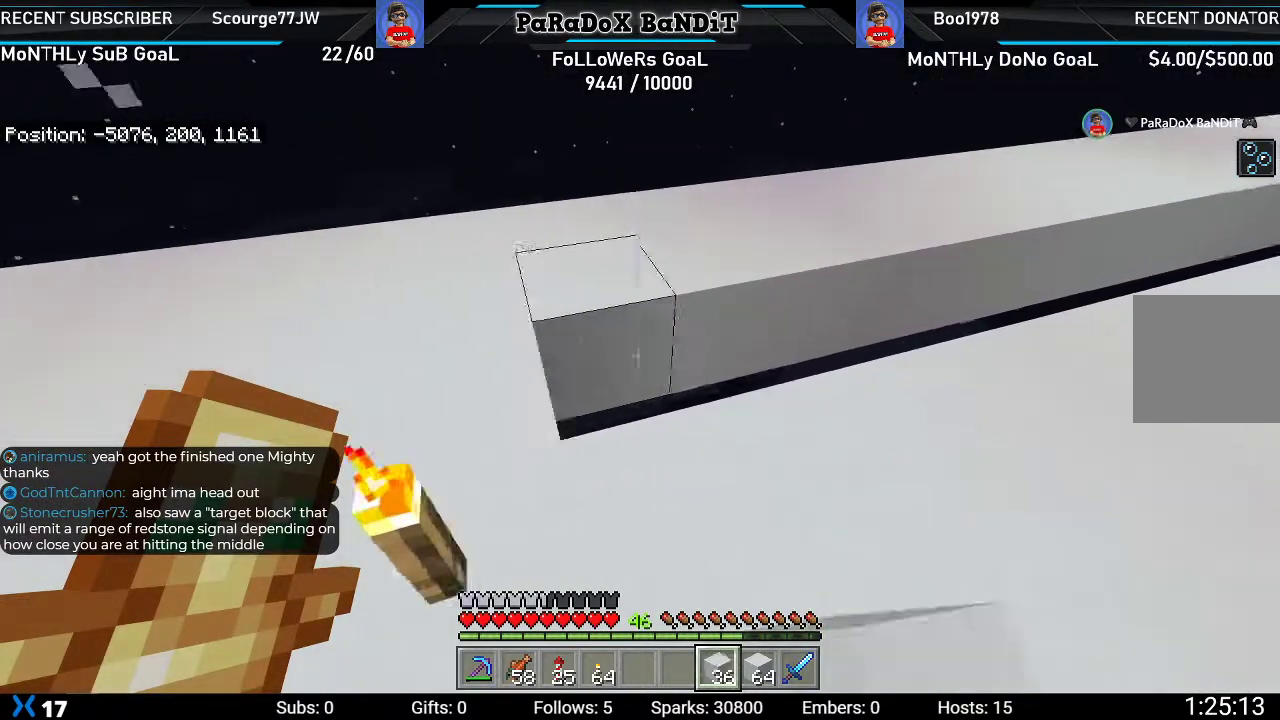
{"buttons": ["L2"], "left_stick": "right", "right_stick": "center", "events": []}
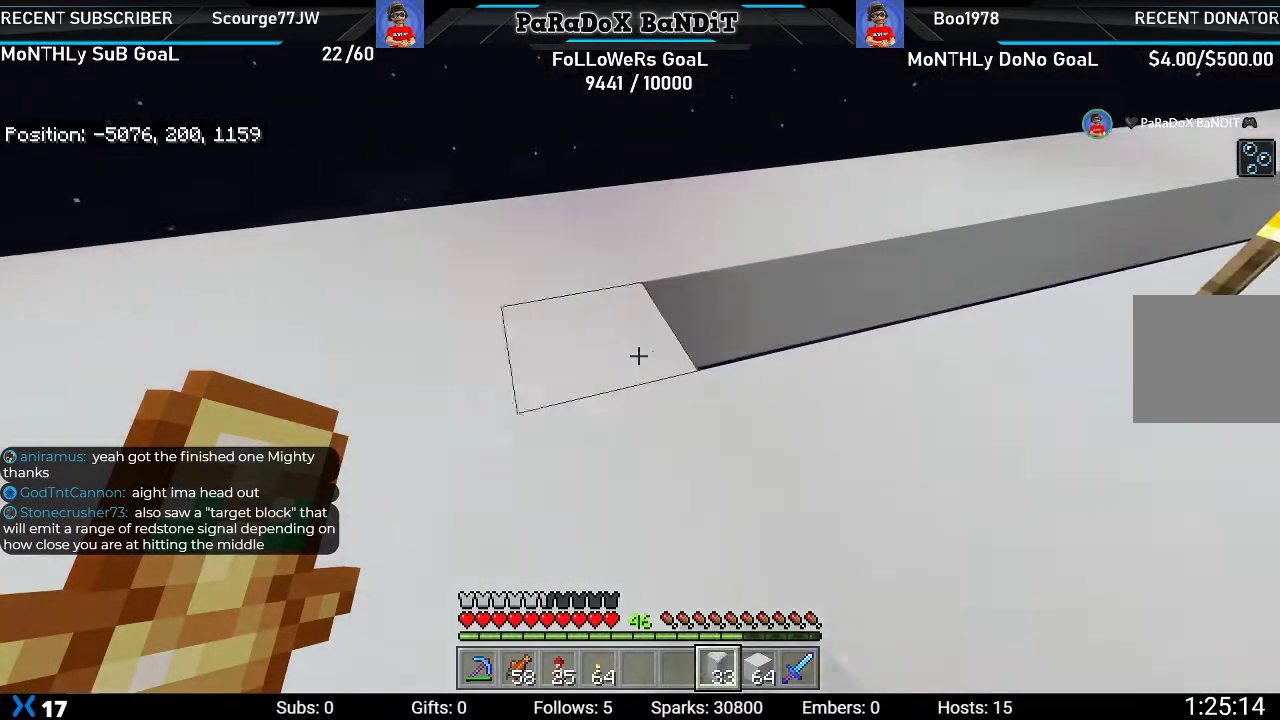
{"buttons": ["L2"], "left_stick": "up-right", "right_stick": "center", "events": [[33, "left_stick", "up-right"]]}
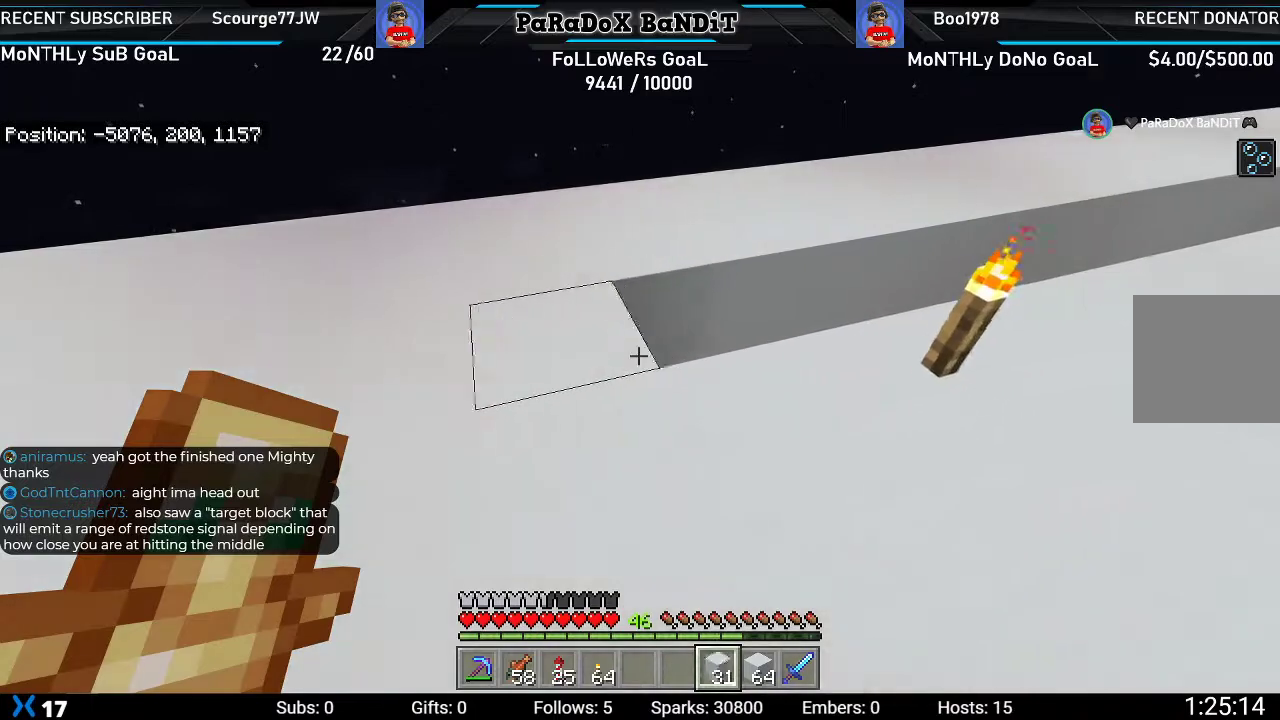
{"buttons": ["L2"], "left_stick": "up-right", "right_stick": "center", "events": []}
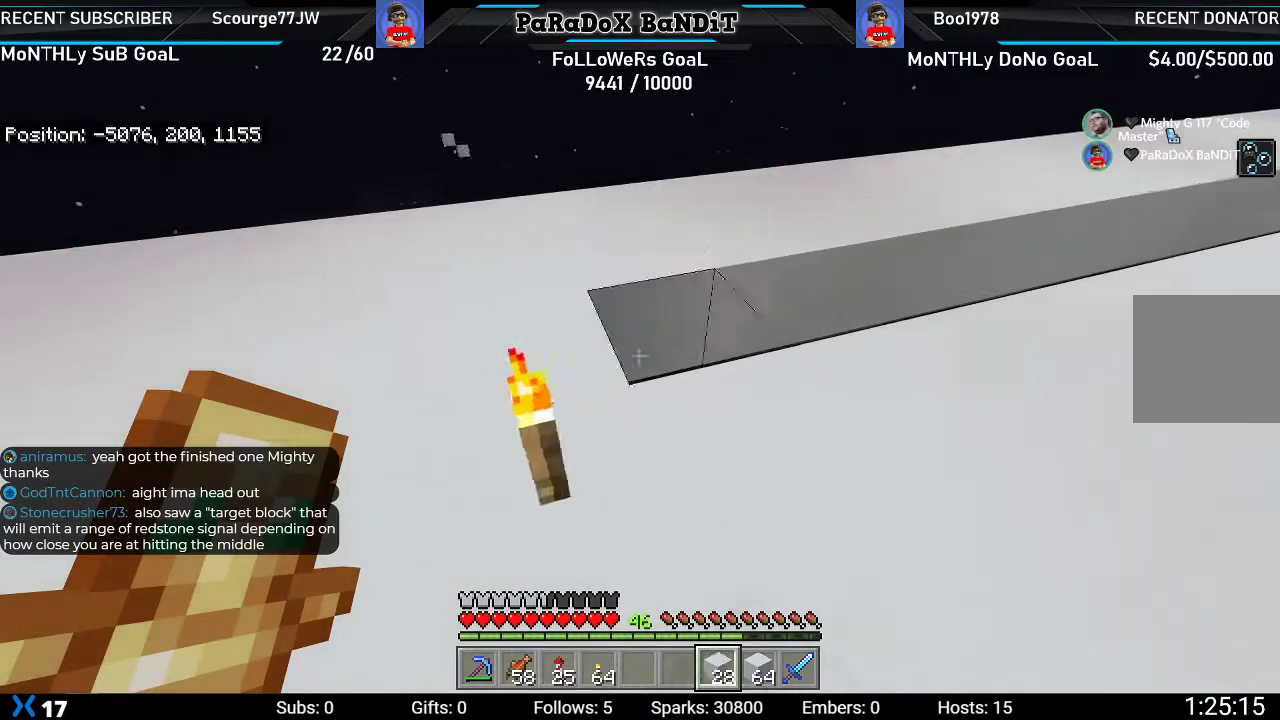
{"buttons": ["L2"], "left_stick": "up-right", "right_stick": "center", "events": []}
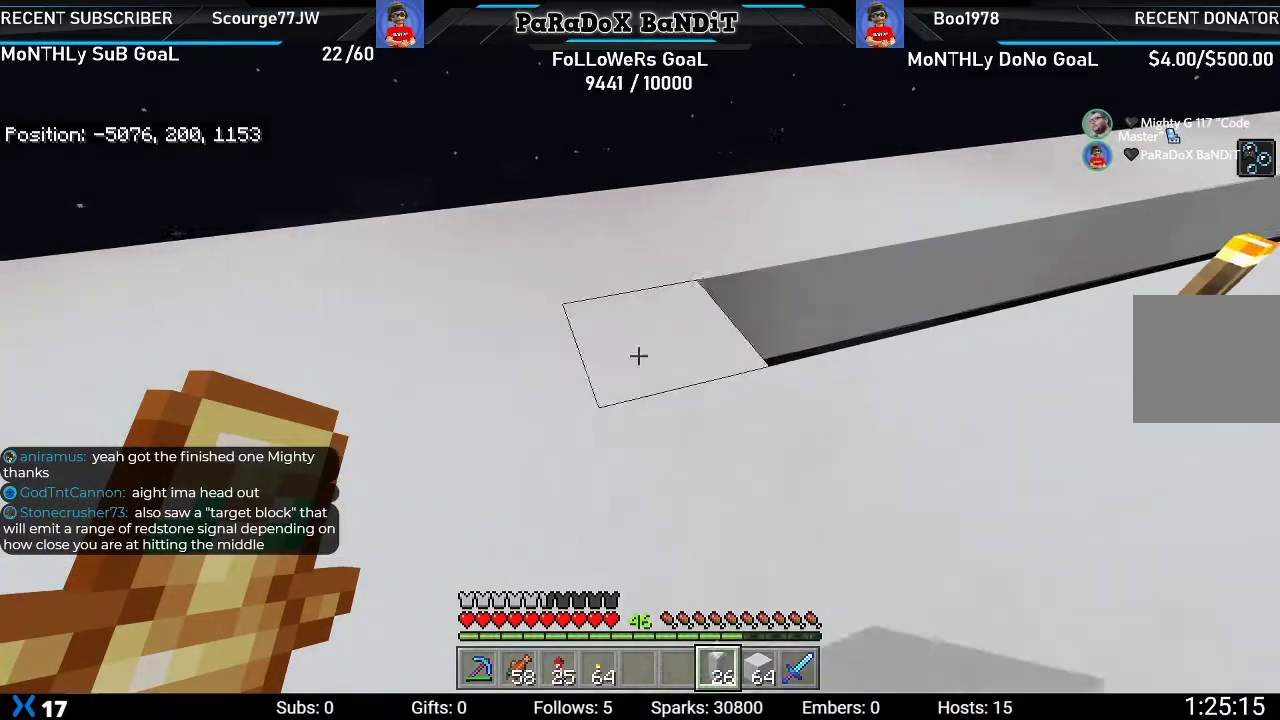
{"buttons": ["L2"], "left_stick": "up-right", "right_stick": "center", "events": []}
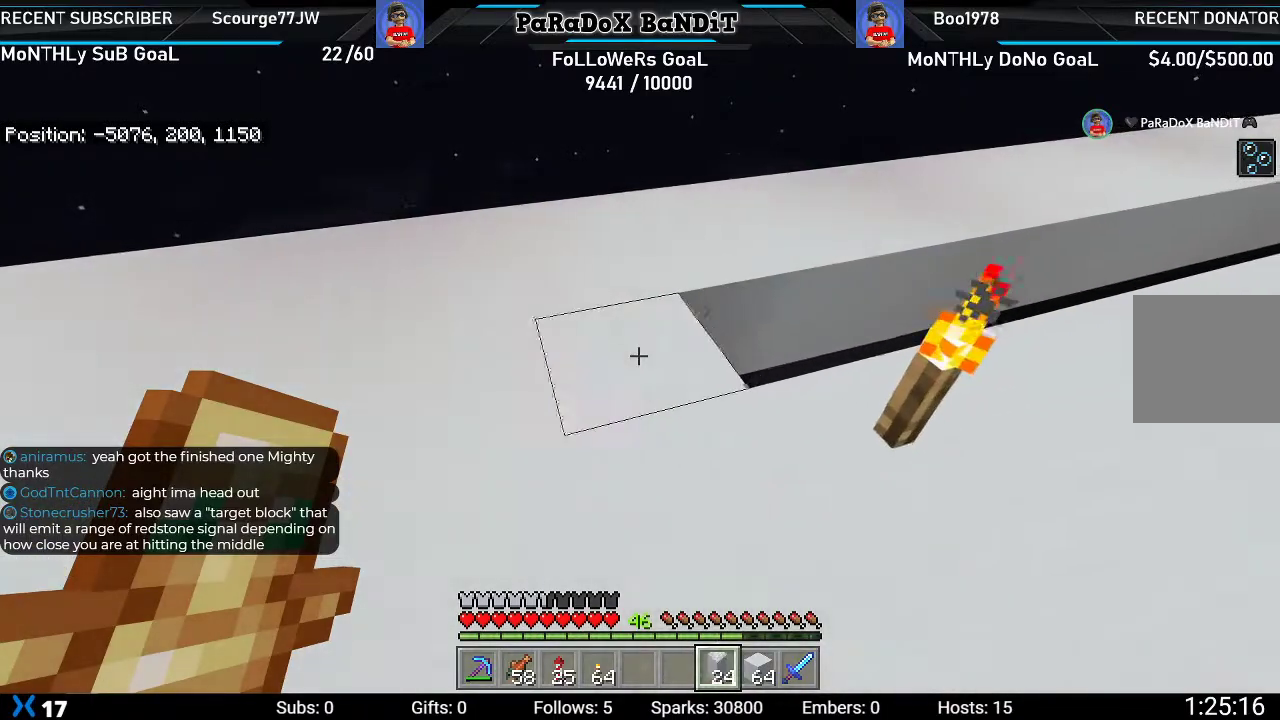
{"buttons": ["L2"], "left_stick": "up-right", "right_stick": "center", "events": []}
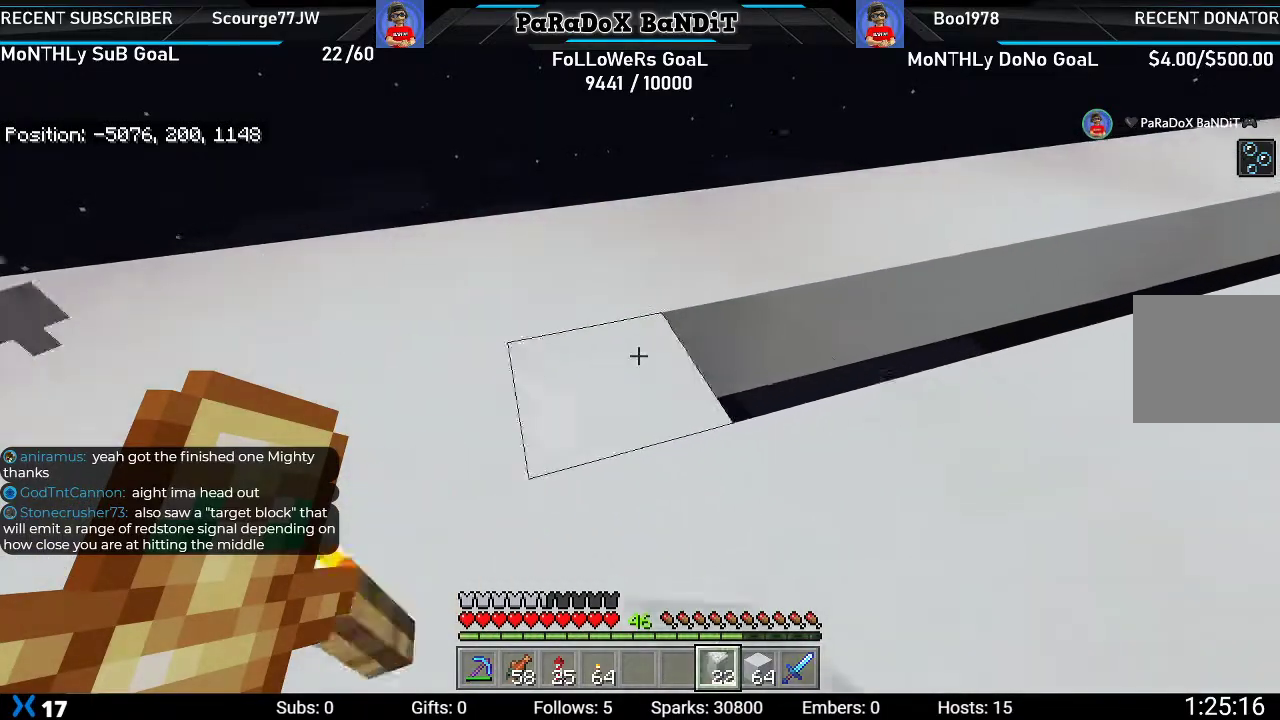
{"buttons": ["L2"], "left_stick": "up-right", "right_stick": "center", "events": []}
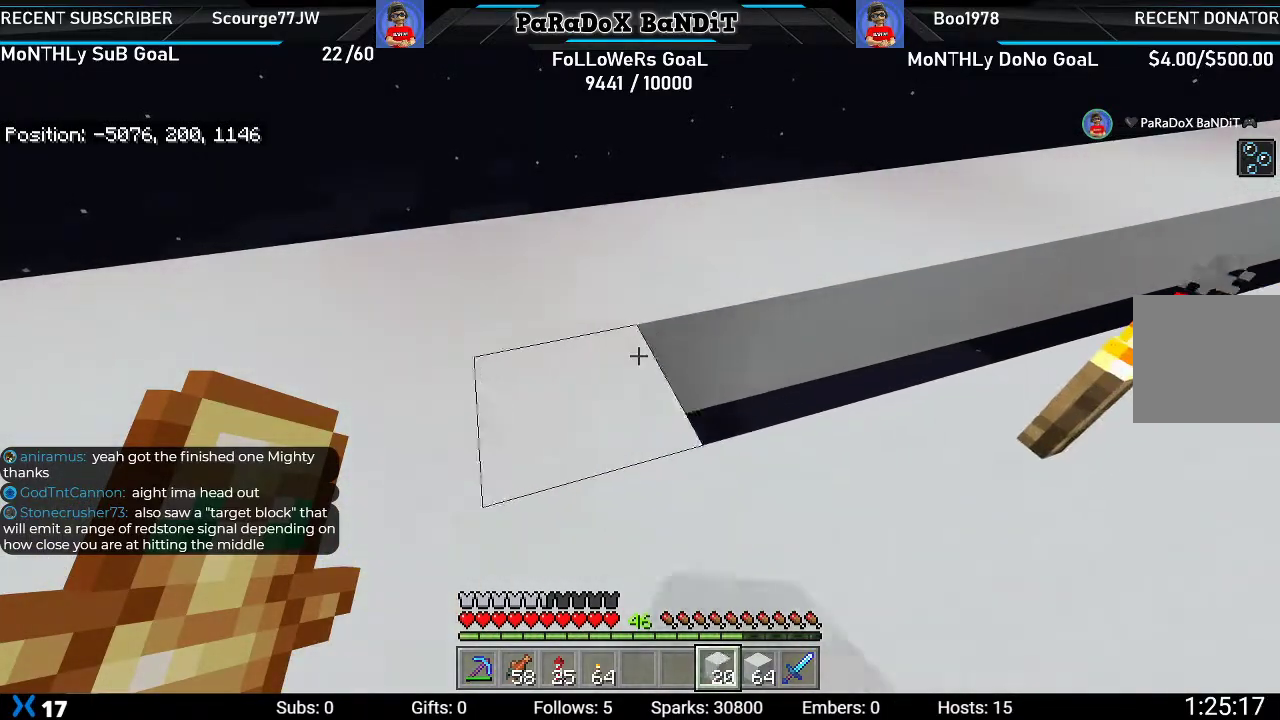
{"buttons": ["L2"], "left_stick": "up-right", "right_stick": "center", "events": []}
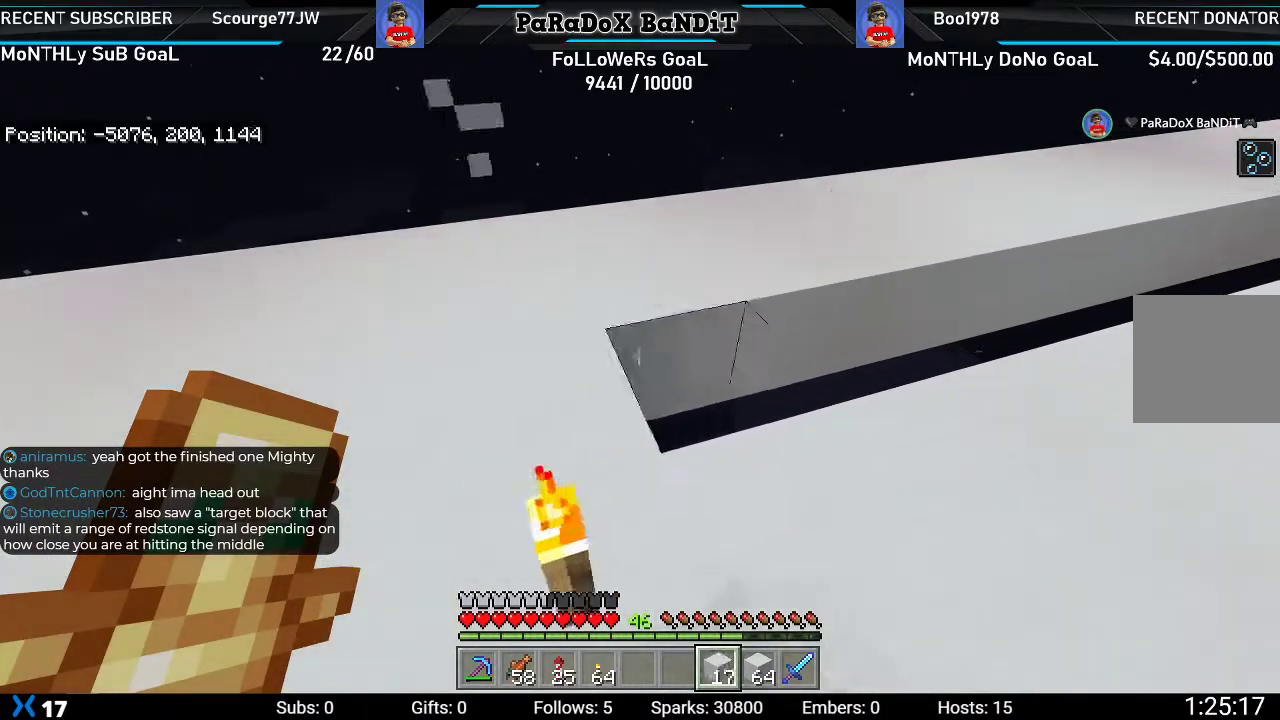
{"buttons": ["L2"], "left_stick": "up-right", "right_stick": "center", "events": []}
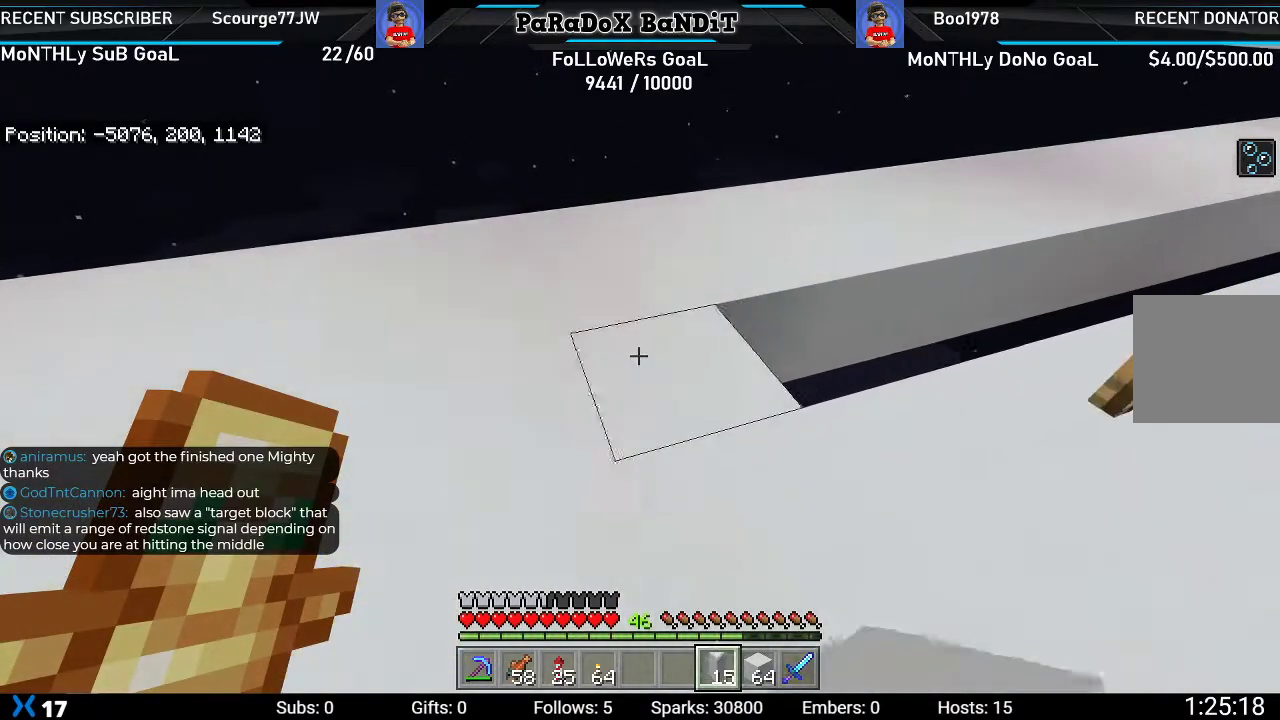
{"buttons": ["L2"], "left_stick": "up-right", "right_stick": "center", "events": []}
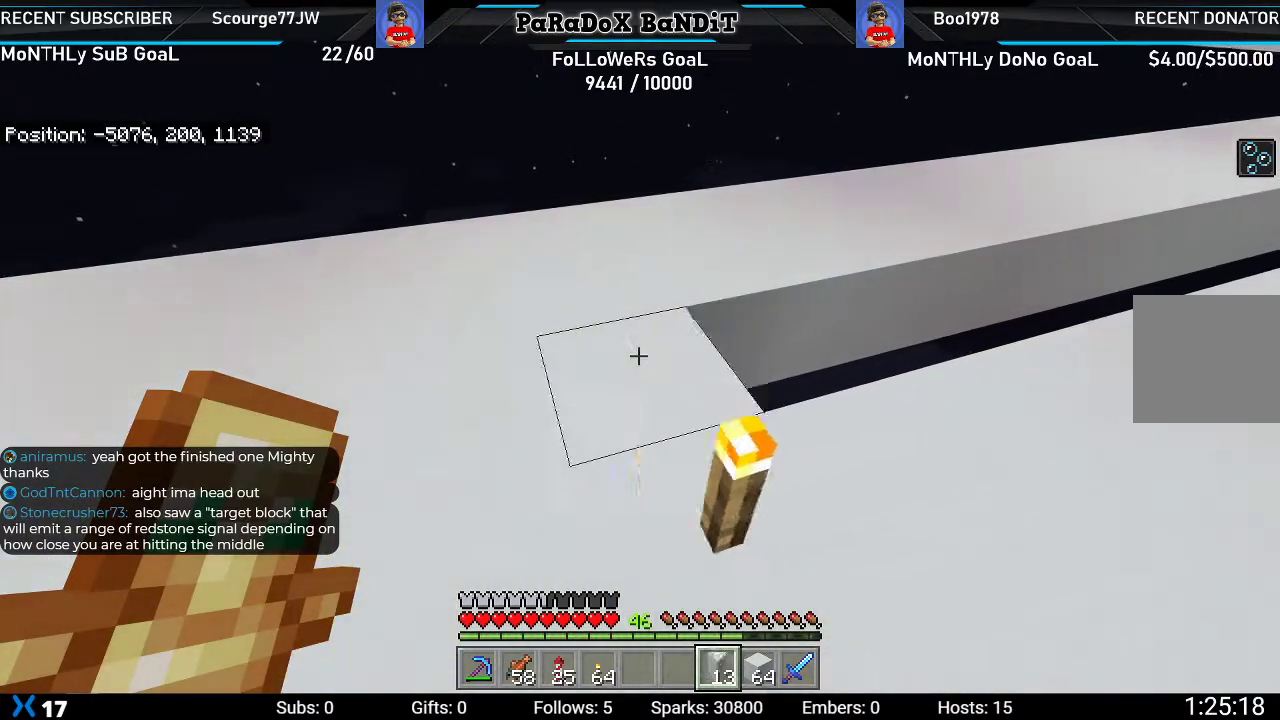
{"buttons": ["L2"], "left_stick": "up-right", "right_stick": "center", "events": []}
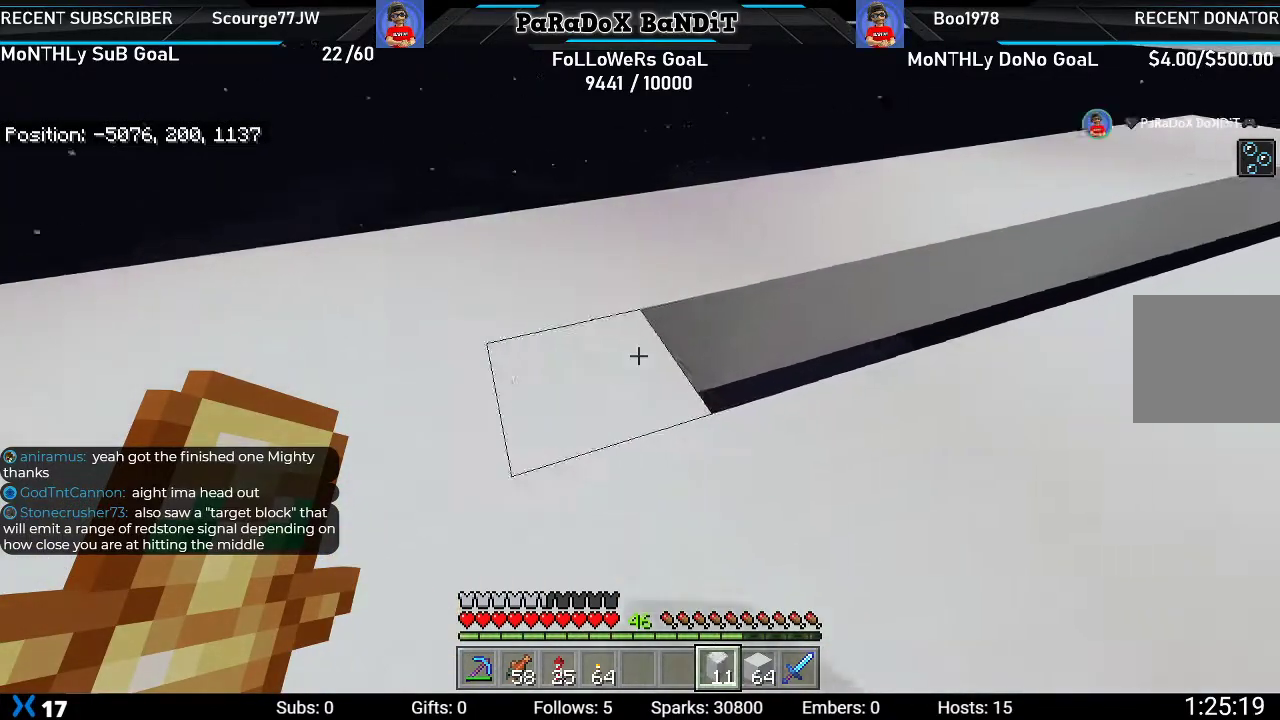
{"buttons": ["L2"], "left_stick": "up-right", "right_stick": "center", "events": []}
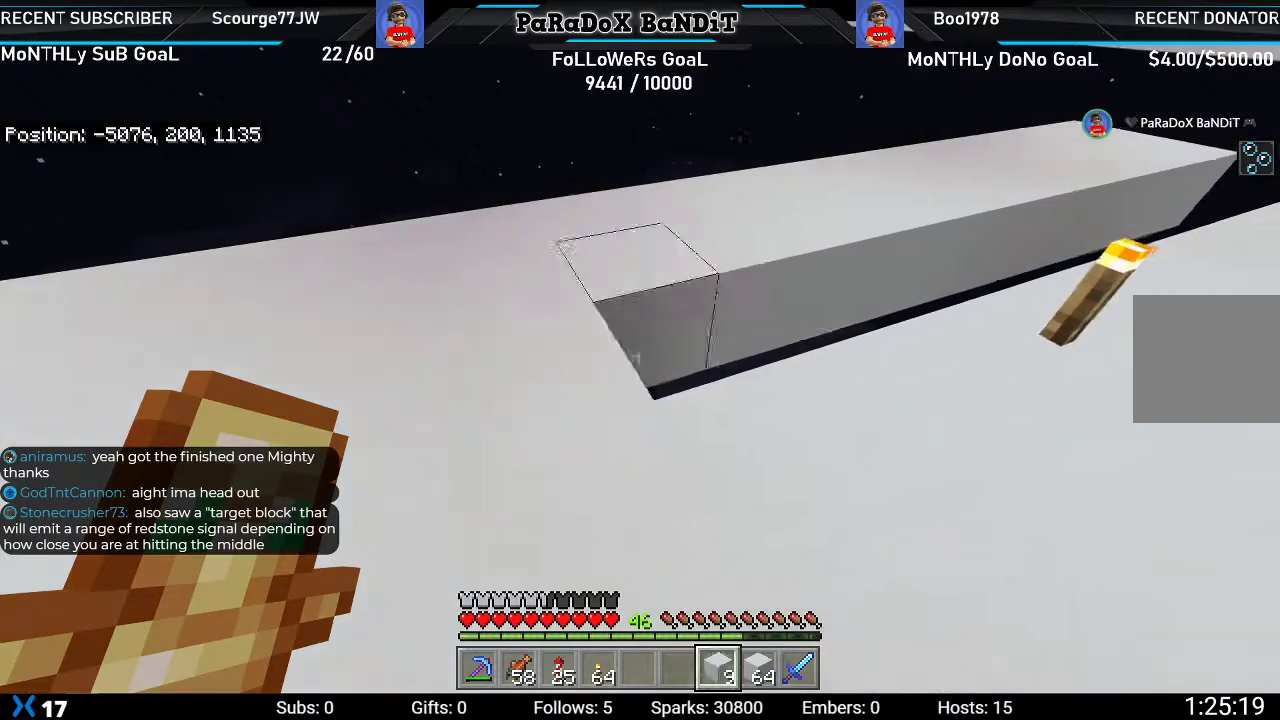
{"buttons": ["L2"], "left_stick": "up-right", "right_stick": "center", "events": []}
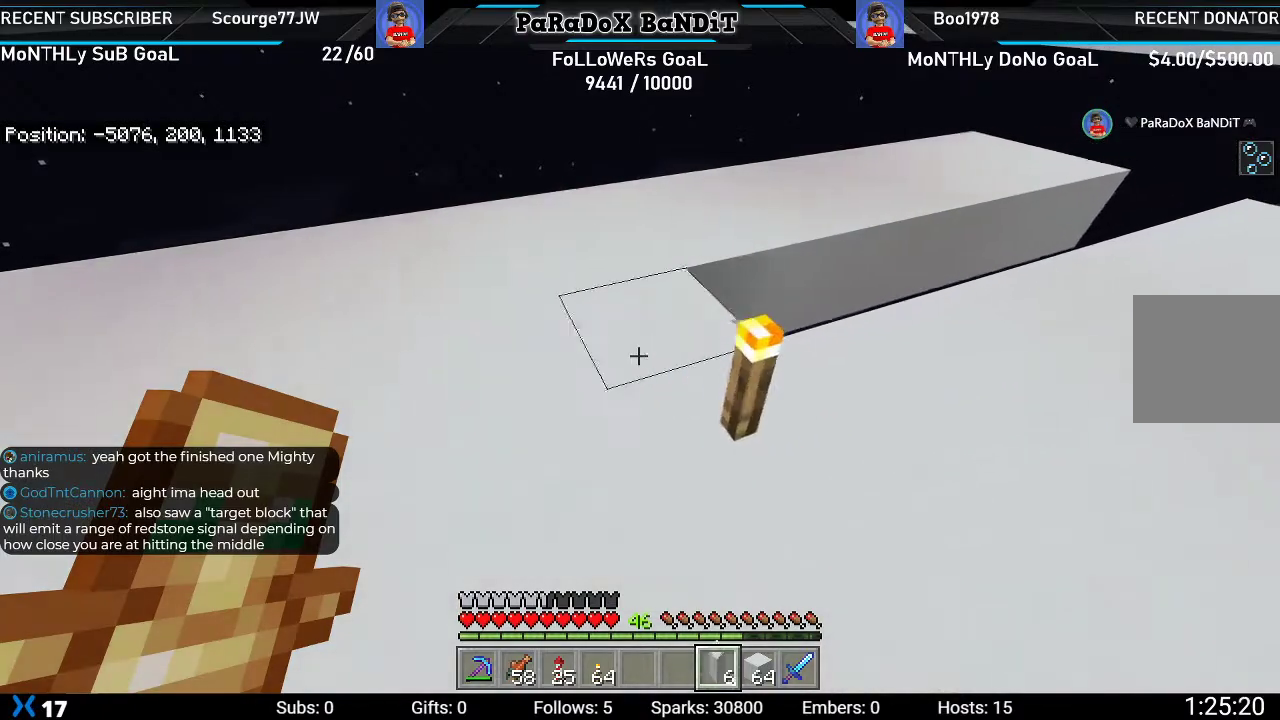
{"buttons": ["L2"], "left_stick": "up-right", "right_stick": "center", "events": []}
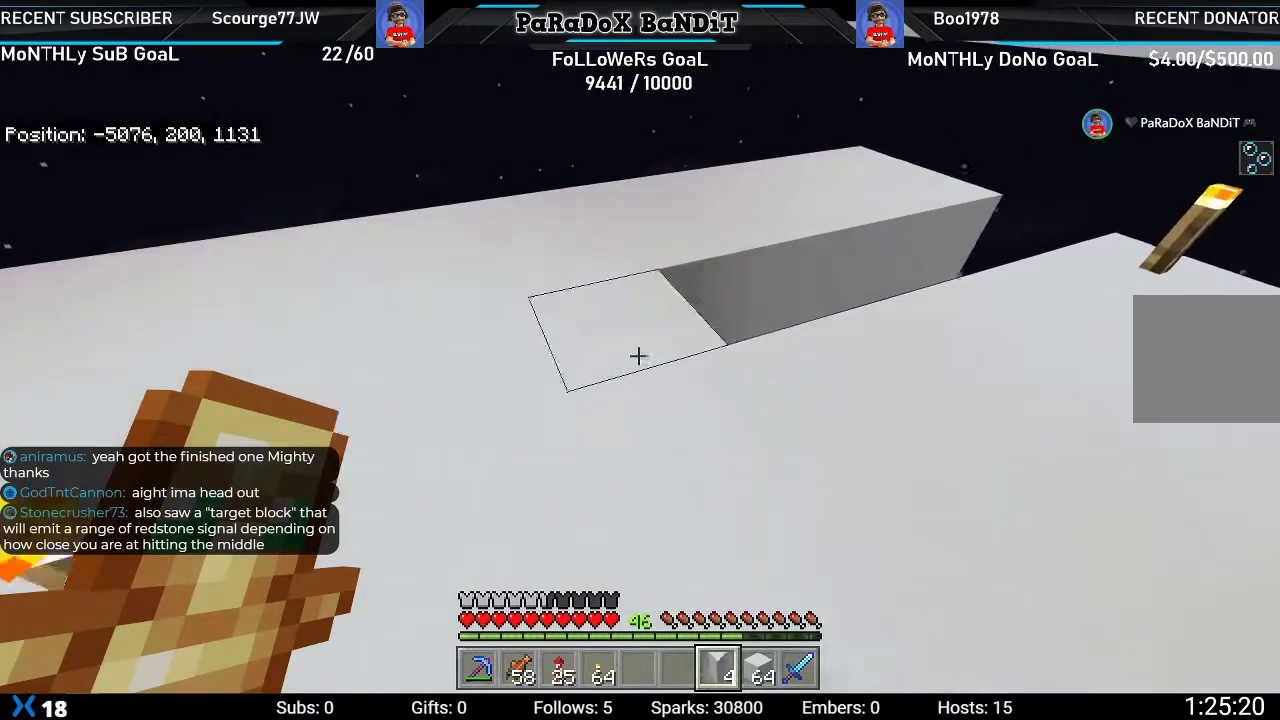
{"buttons": ["L2"], "left_stick": "up-right", "right_stick": "center", "events": []}
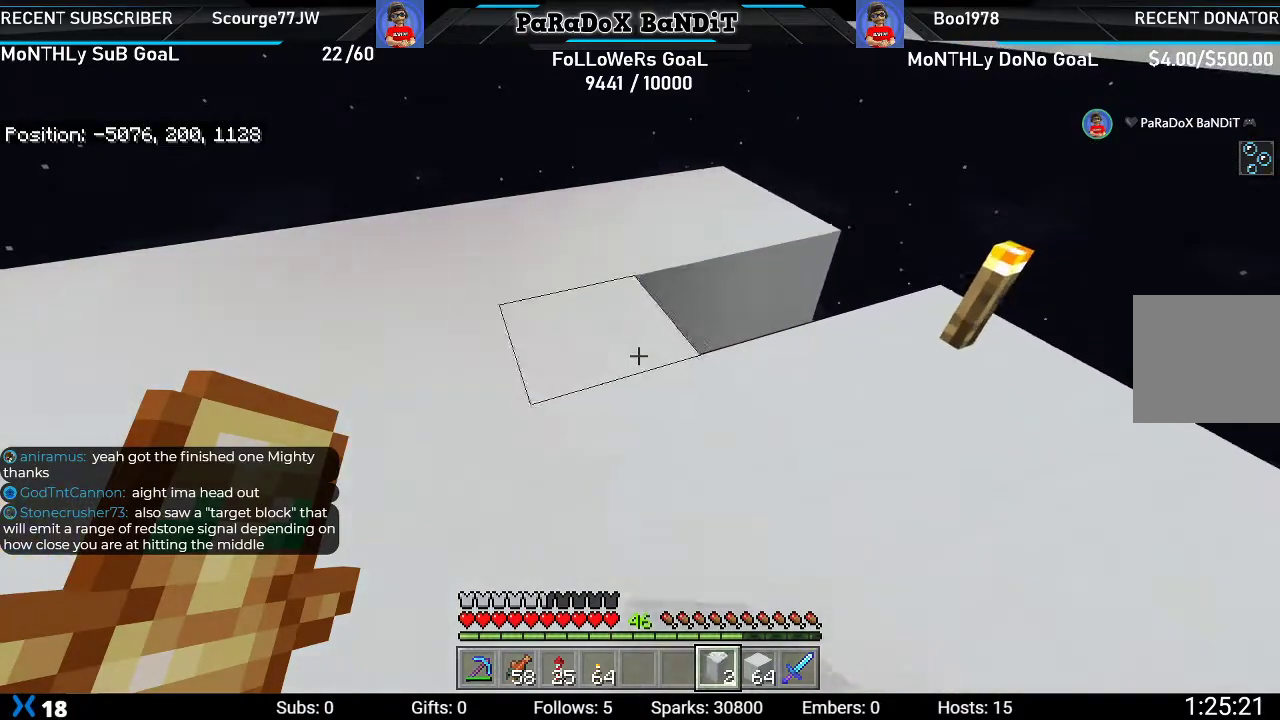
{"buttons": [], "left_stick": "left", "right_stick": "right", "events": [[367, "right_stick", "right"], [417, "L2", "up"], [417, "left_stick", "left"]]}
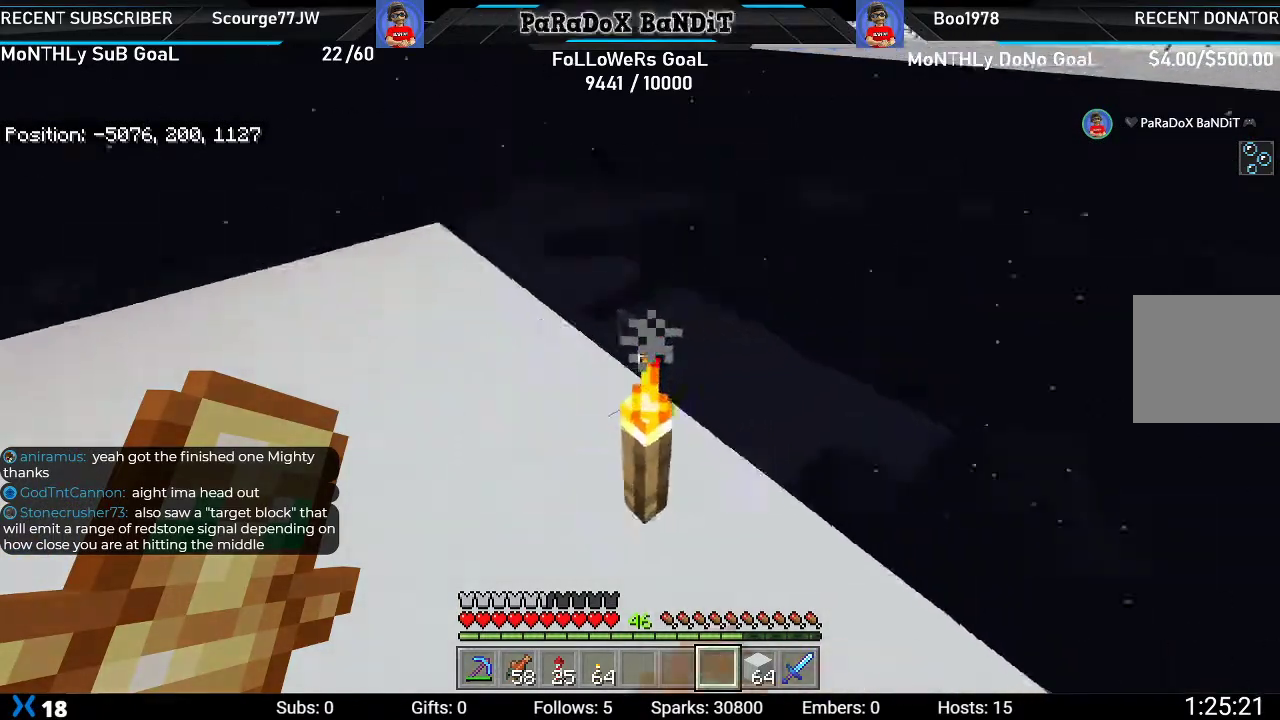
{"buttons": [], "left_stick": "down", "right_stick": "right", "events": [[17, "left_stick", "down-left"], [267, "left_stick", "down"]]}
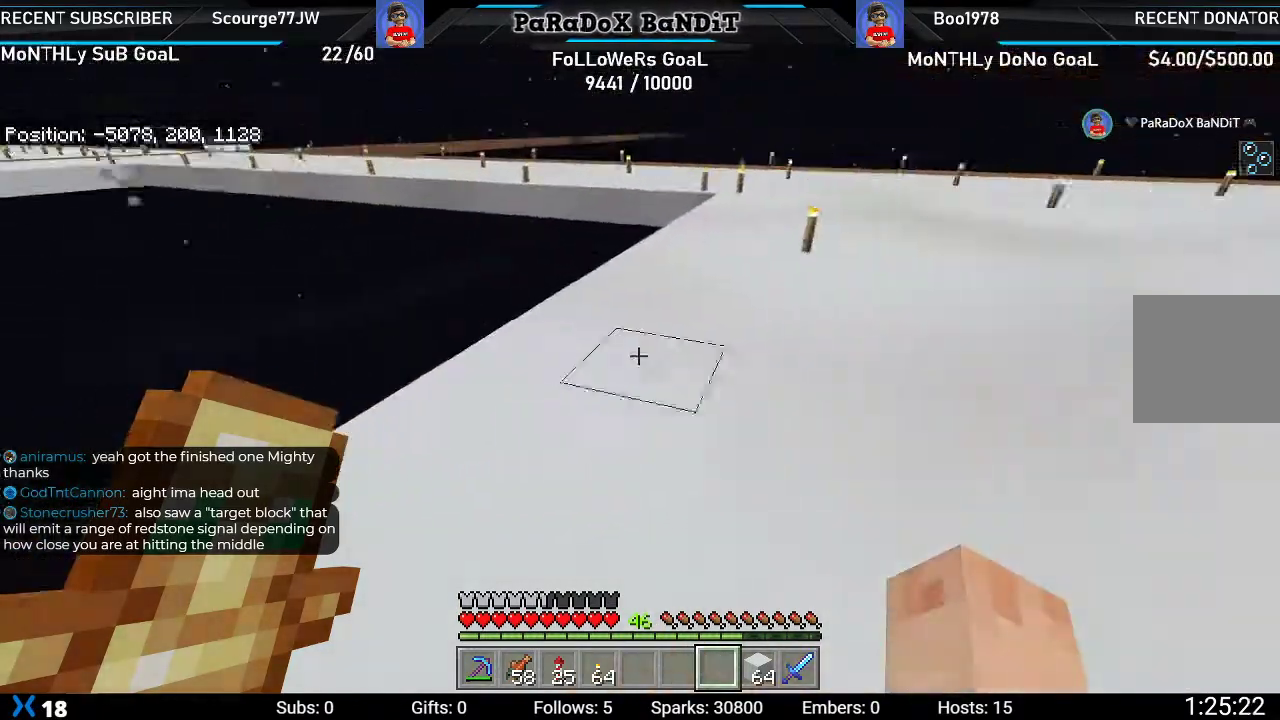
{"buttons": [], "left_stick": "center", "right_stick": "right", "events": [[33, "left_stick", "center"], [100, "right_stick", "down-right"], [367, "right_stick", "right"]]}
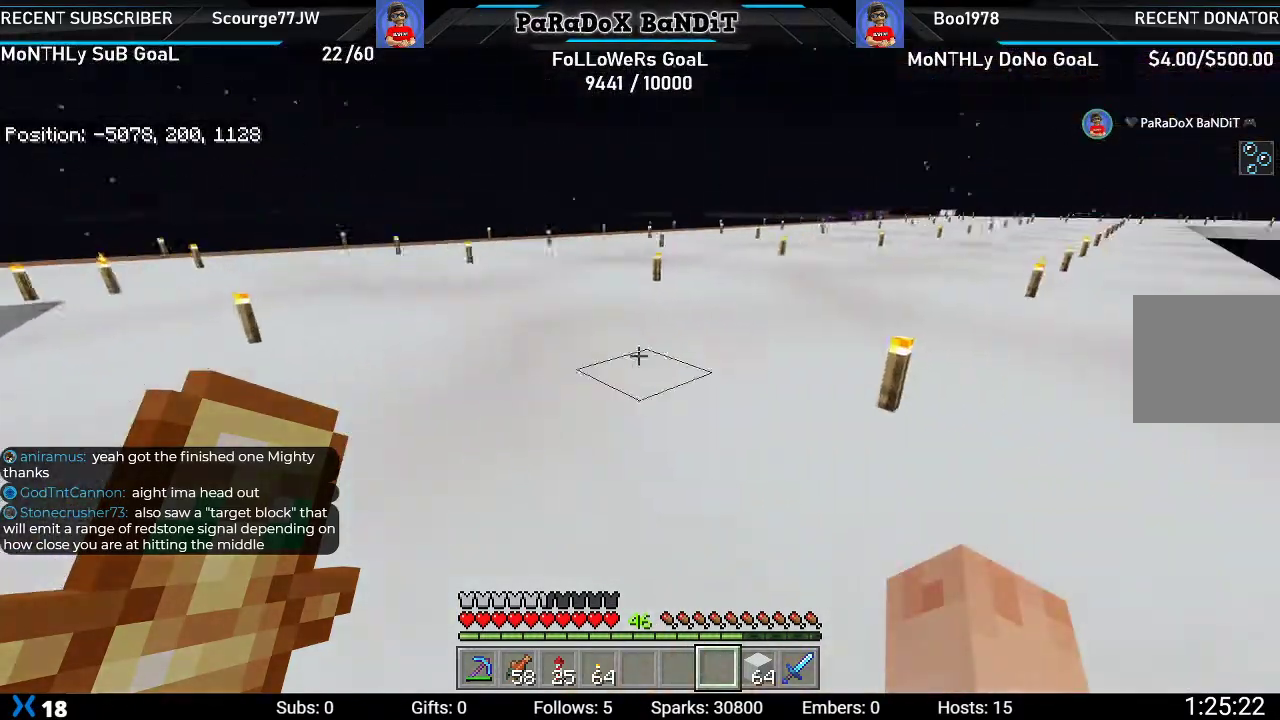
{"buttons": [], "left_stick": "center", "right_stick": "center", "events": [[33, "right_stick", "center"]]}
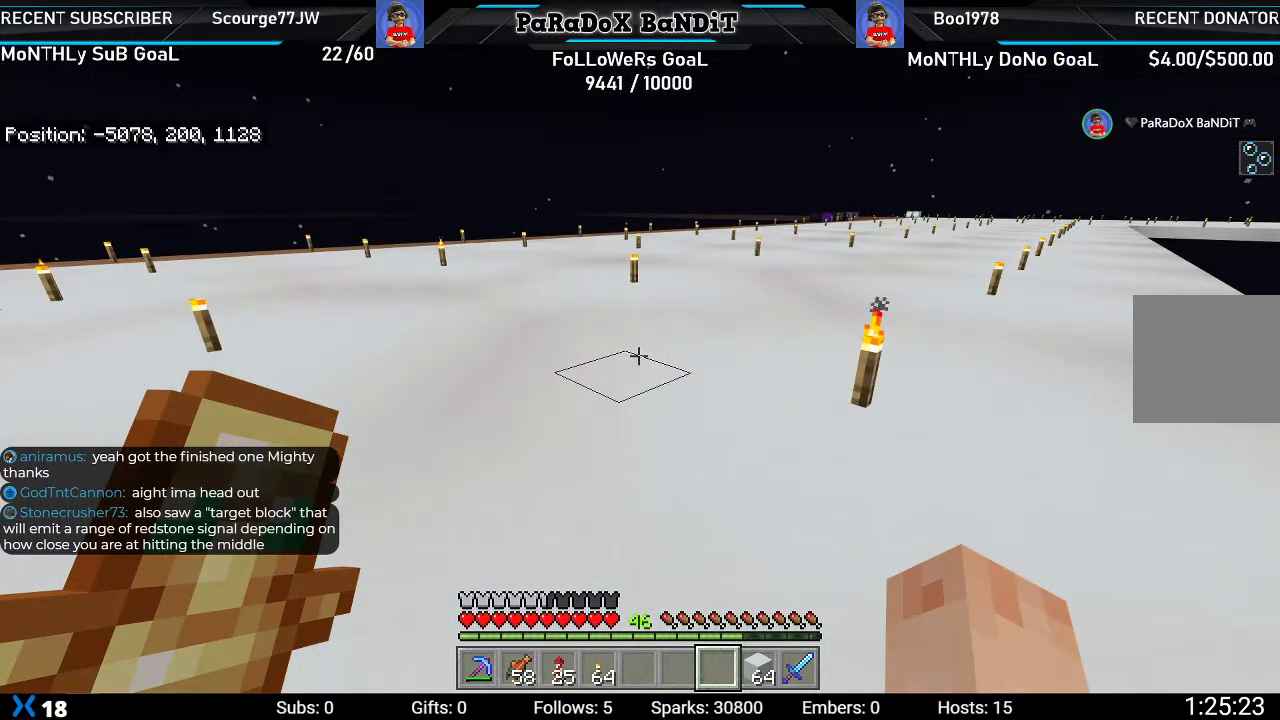
{"buttons": [], "left_stick": "center", "right_stick": "center", "events": [[117, "right_stick", "right"], [267, "right_stick", "center"]]}